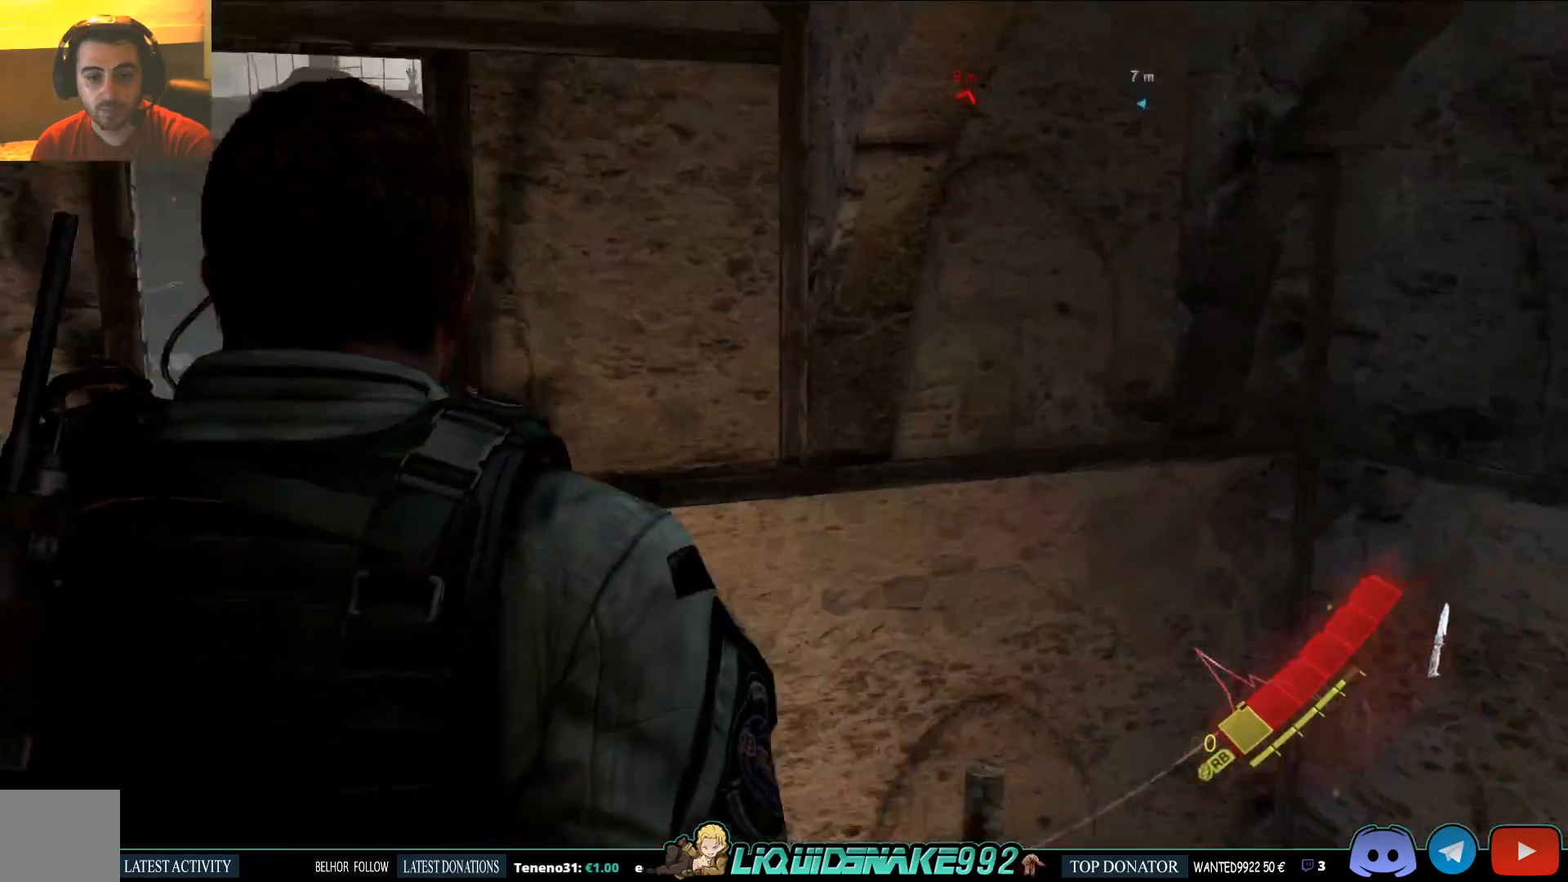
Gameplay with a controller (PlayStation layout); each line is a JSON object with the inputs held at the frame after it. "events" lists button and stick changes between this image and that frame as [ms after this image, input, new state], when the widget could be followed in between.
{"buttons": [], "left_stick": "center", "right_stick": "down-left", "events": []}
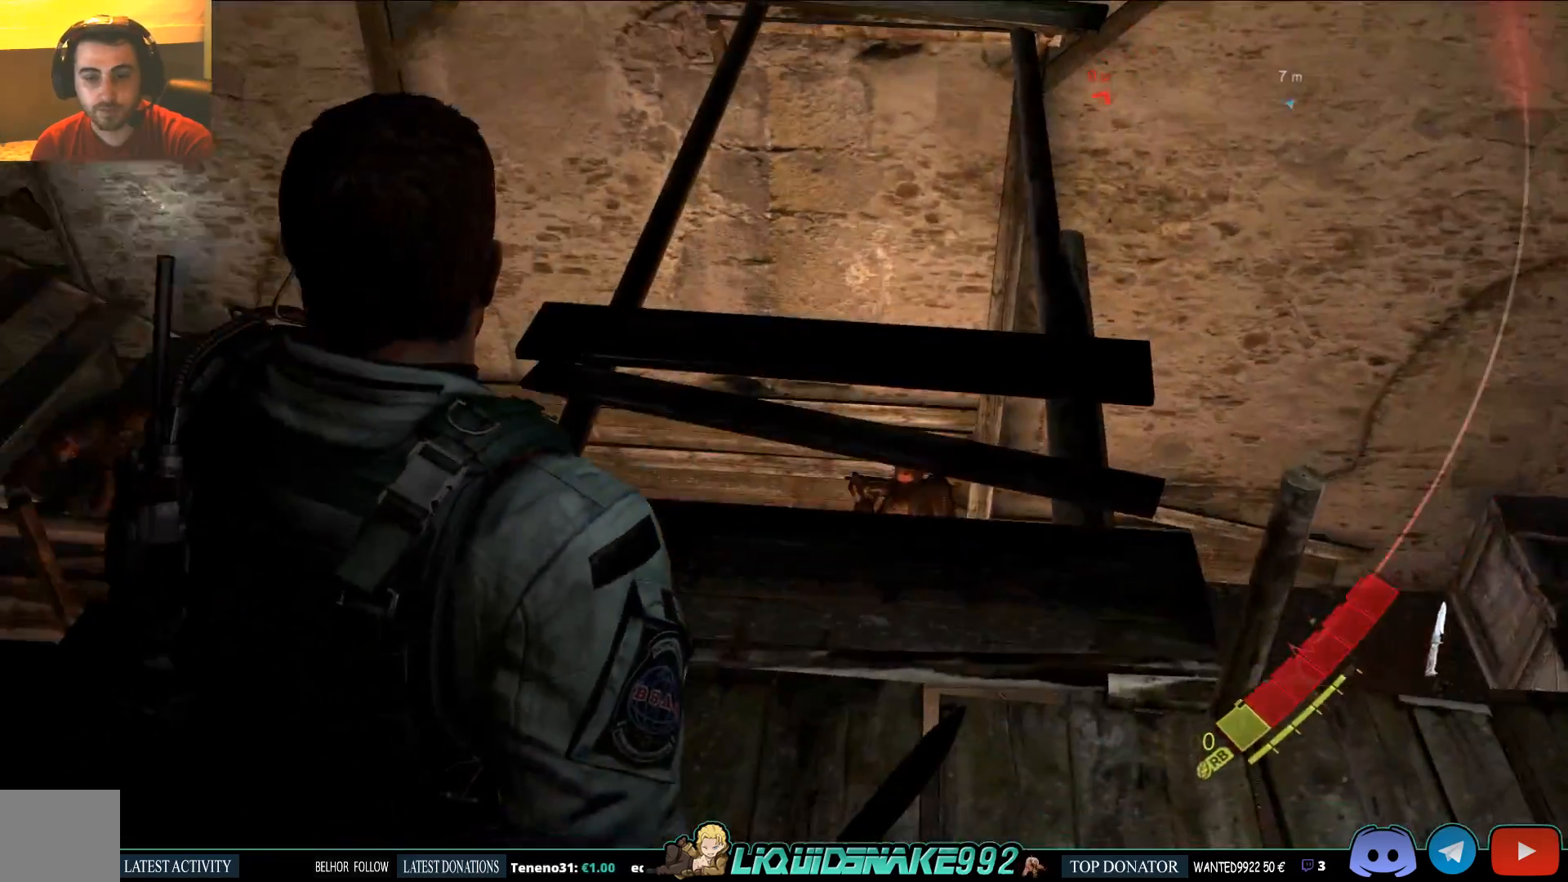
{"buttons": [], "left_stick": "center", "right_stick": "right", "events": [[200, "right_stick", "down-right"], [267, "right_stick", "right"]]}
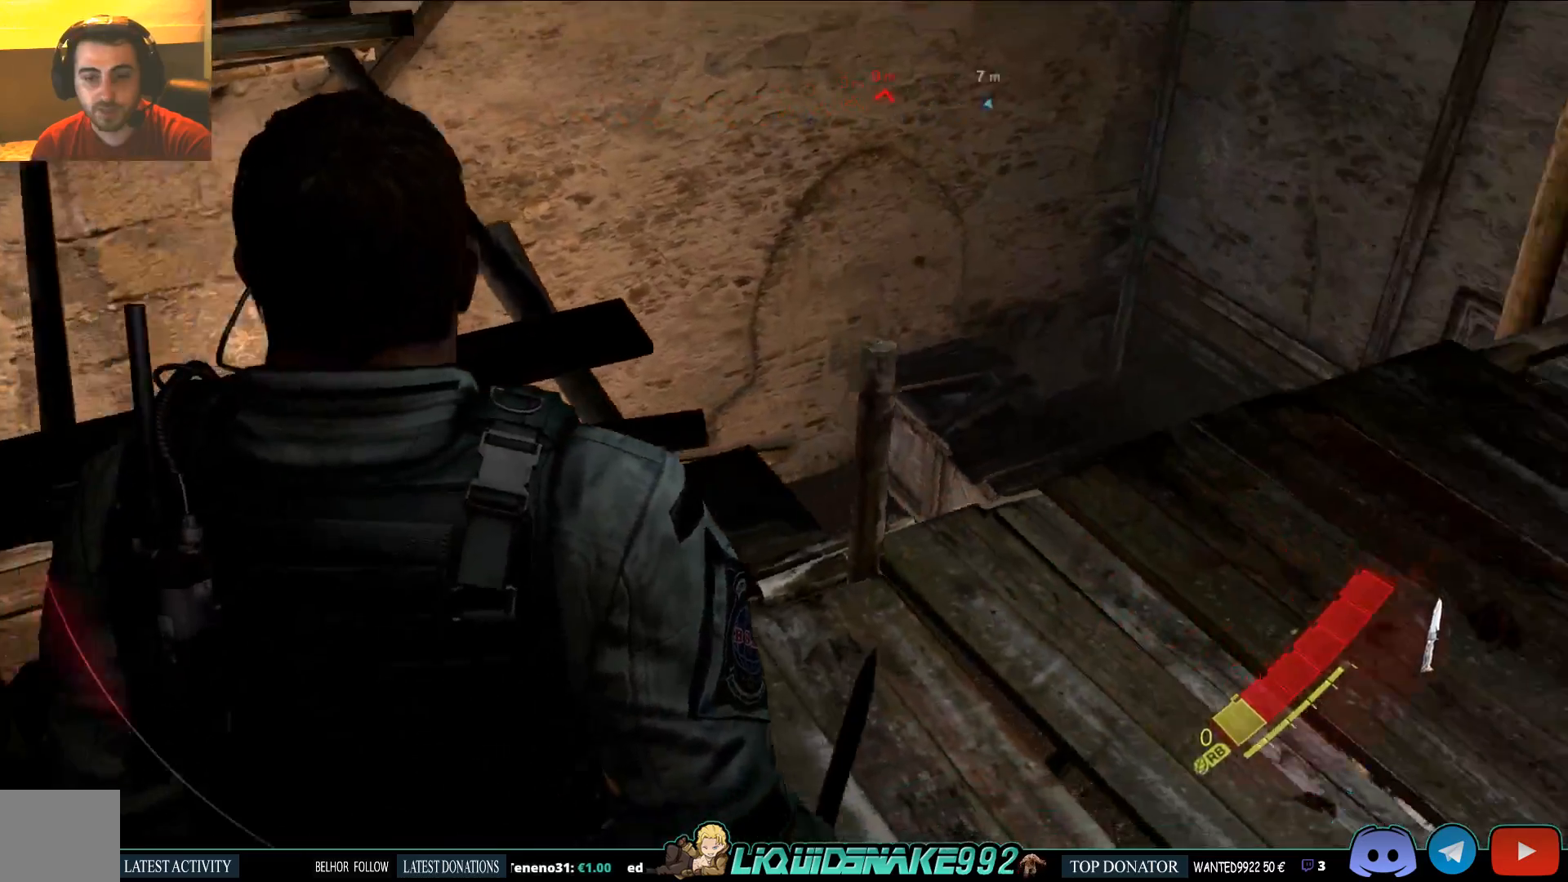
{"buttons": [], "left_stick": "center", "right_stick": "up", "events": [[317, "right_stick", "up"]]}
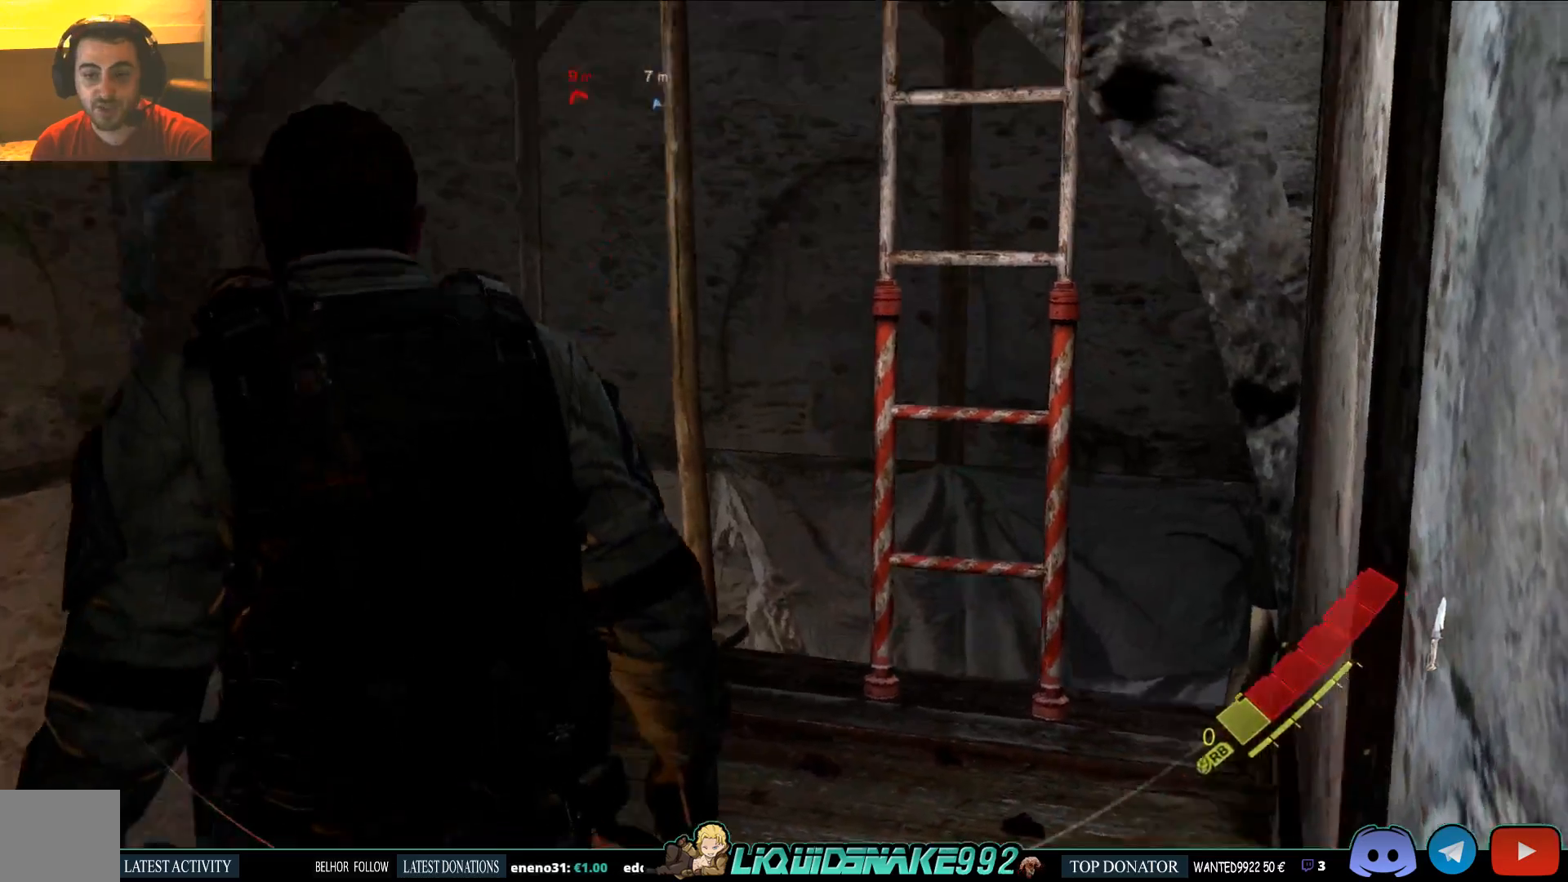
{"buttons": [], "left_stick": "center", "right_stick": "center", "events": [[433, "right_stick", "center"]]}
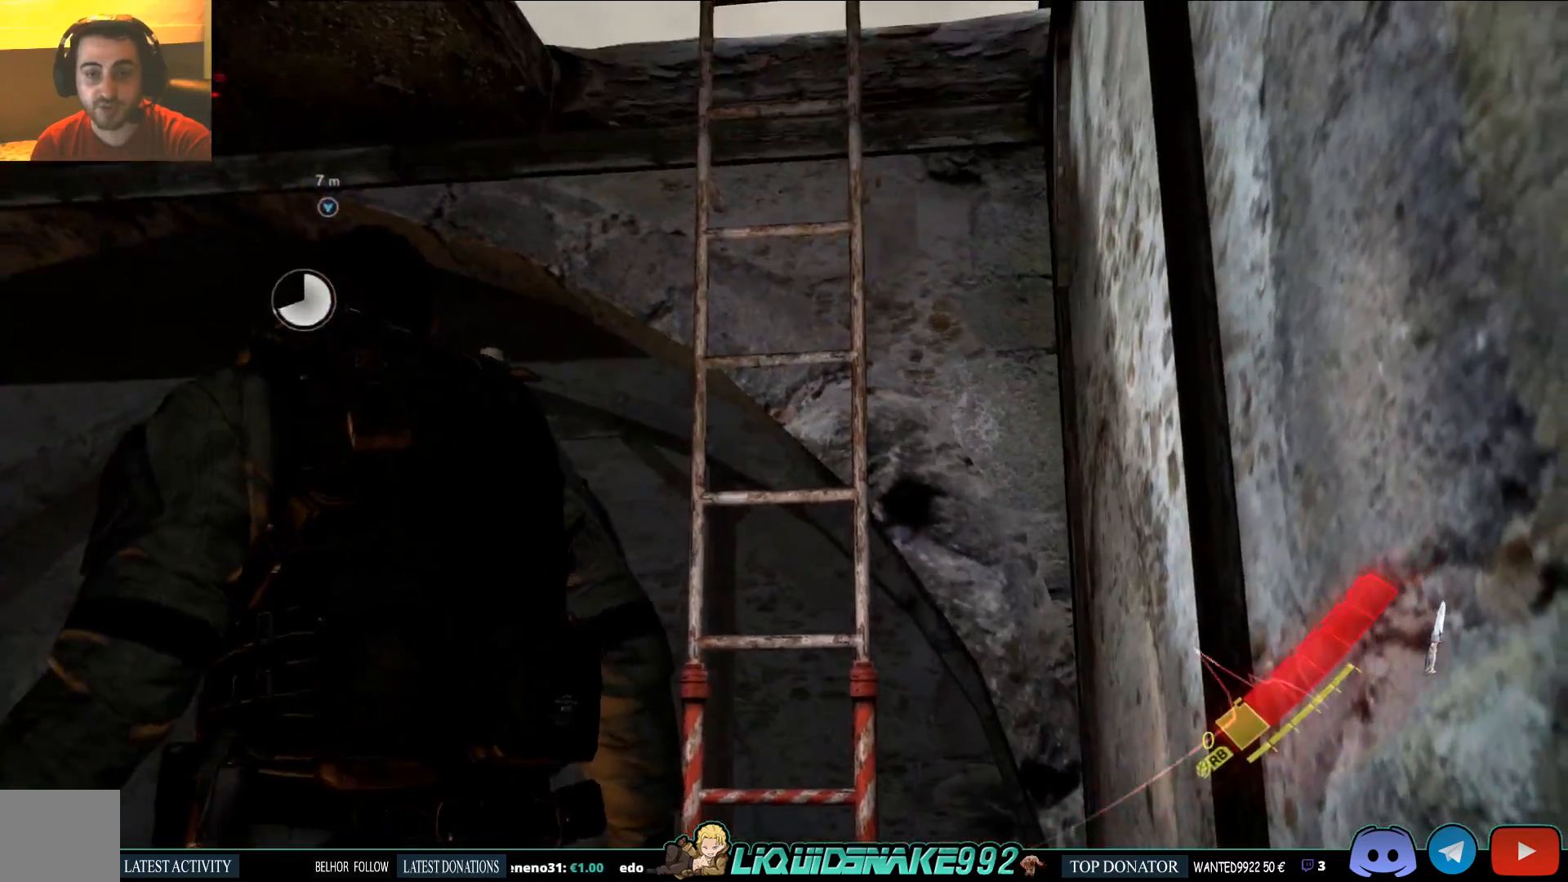
{"buttons": [], "left_stick": "center", "right_stick": "down-left", "events": [[17, "right_stick", "left"], [67, "right_stick", "down-left"]]}
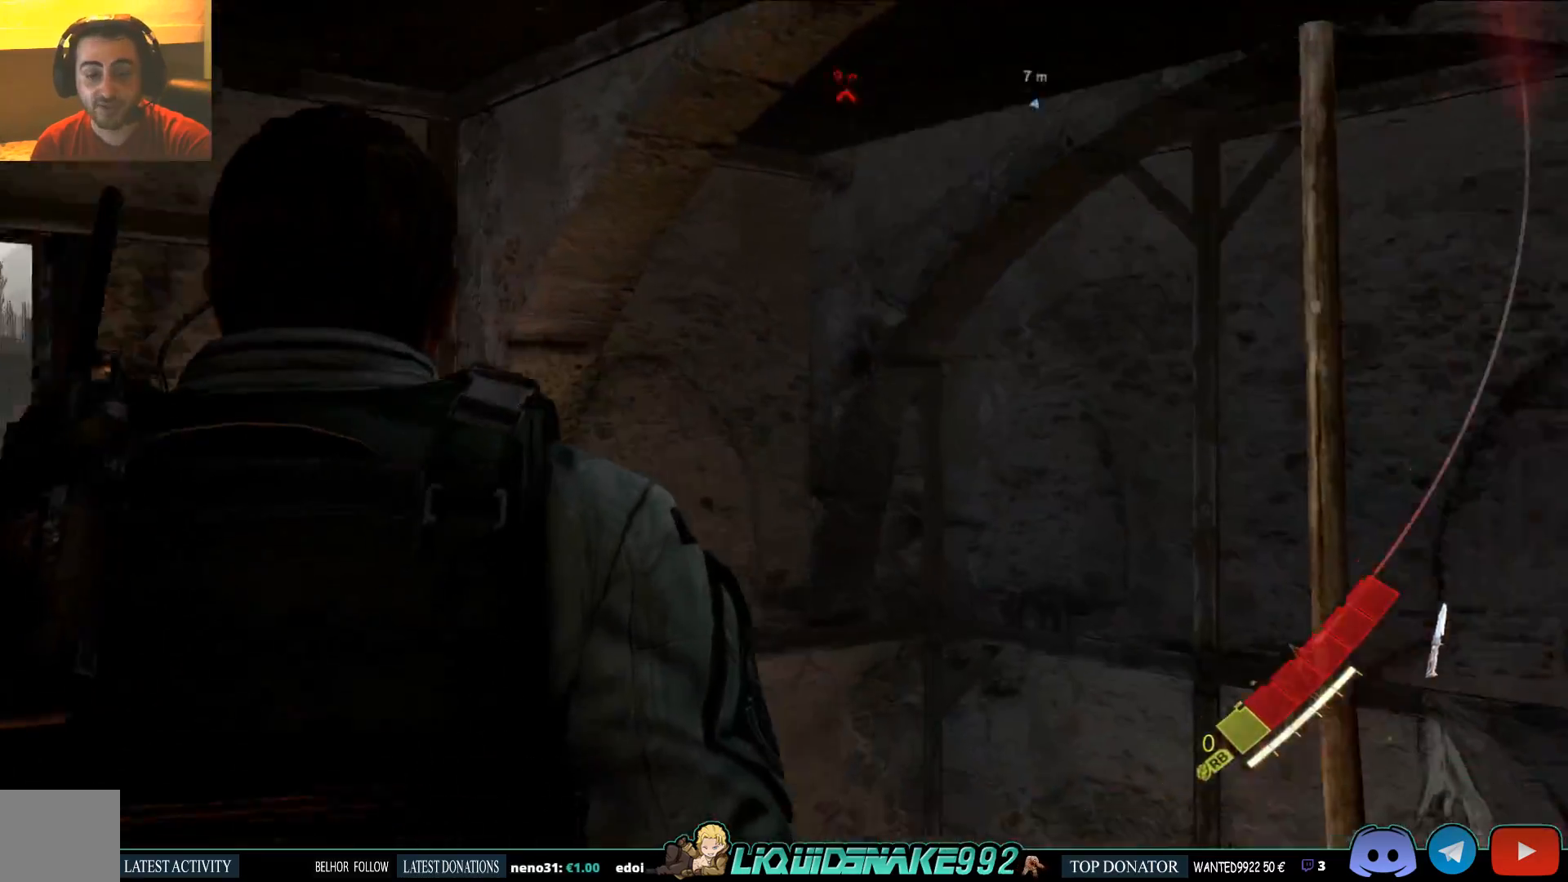
{"buttons": [], "left_stick": "center", "right_stick": "down-left", "events": []}
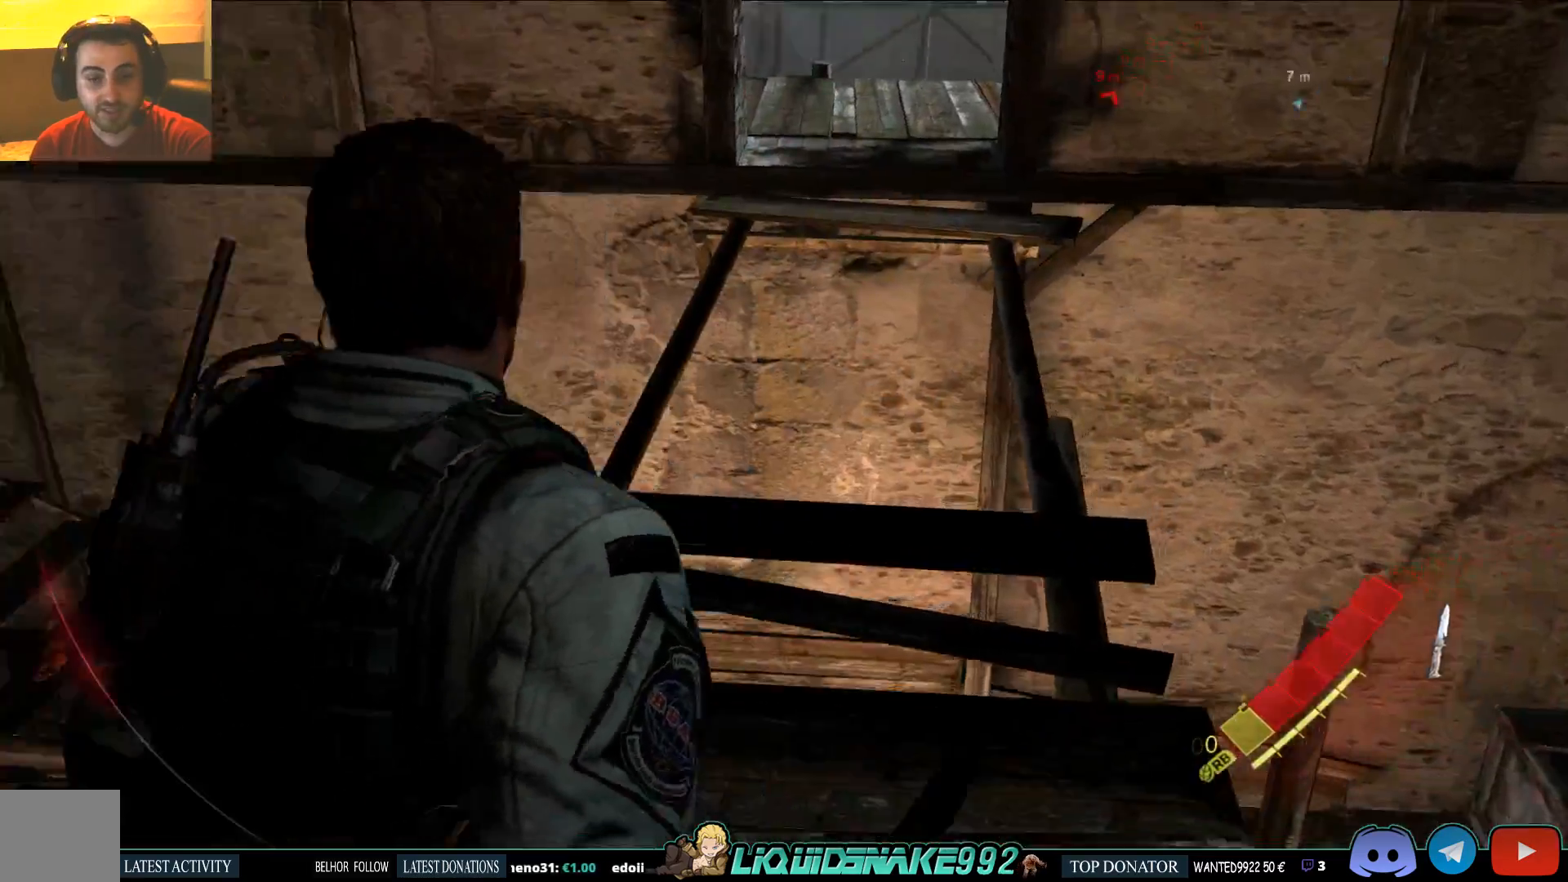
{"buttons": [], "left_stick": "center", "right_stick": "center", "events": [[233, "right_stick", "center"]]}
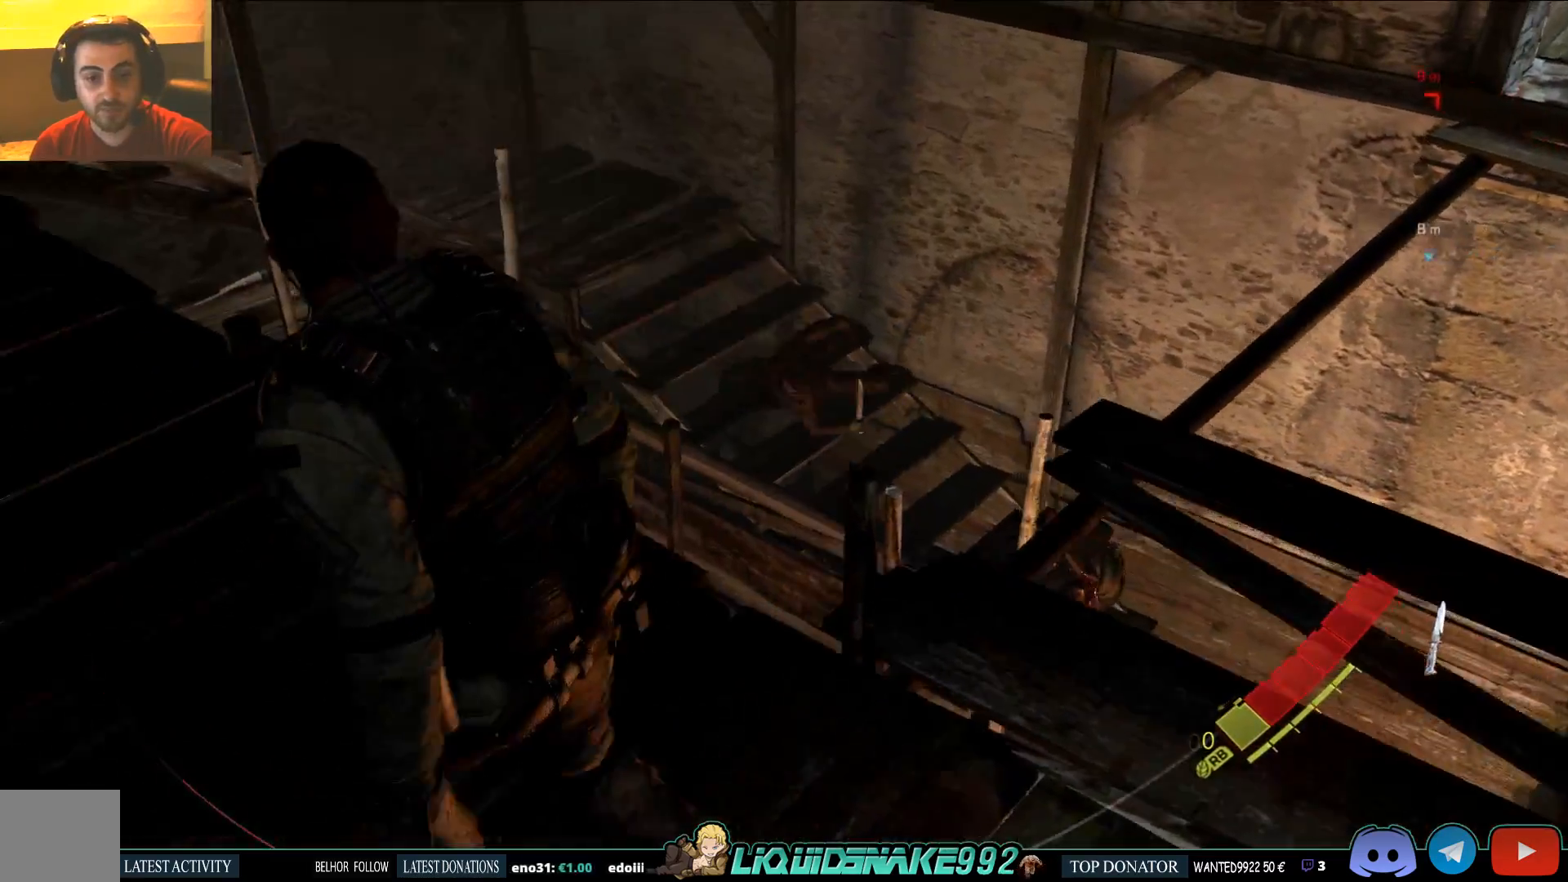
{"buttons": [], "left_stick": "up-left", "right_stick": "center", "events": [[50, "left_stick", "up-left"], [233, "right_stick", "down-right"], [333, "DPAD_RIGHT", "down"], [367, "right_stick", "center"], [467, "DPAD_RIGHT", "up"]]}
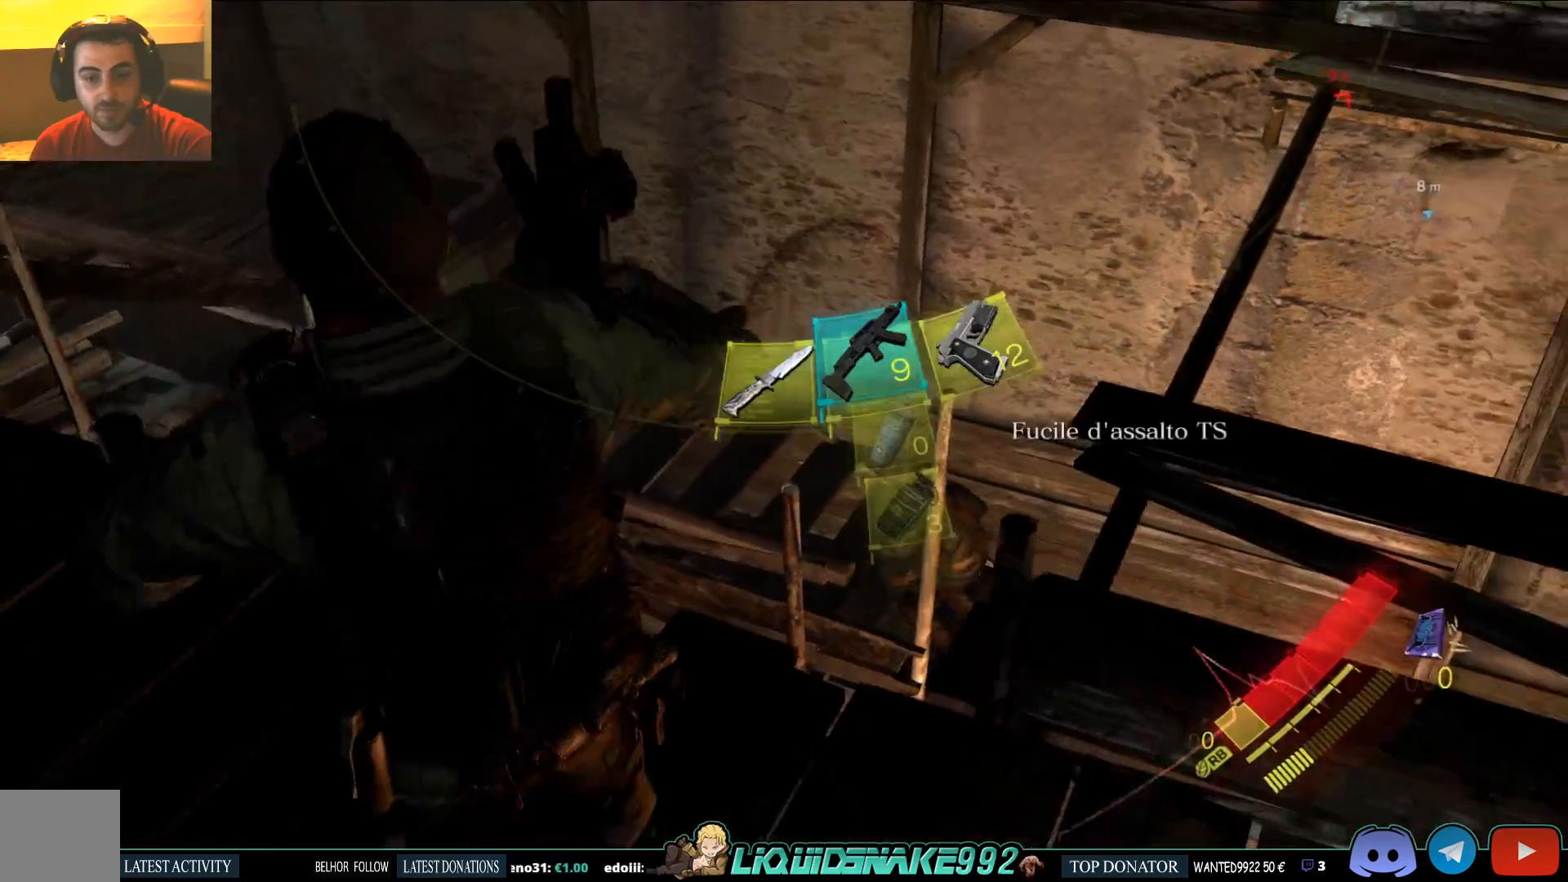
{"buttons": [], "left_stick": "up-left", "right_stick": "right", "events": [[500, "right_stick", "right"]]}